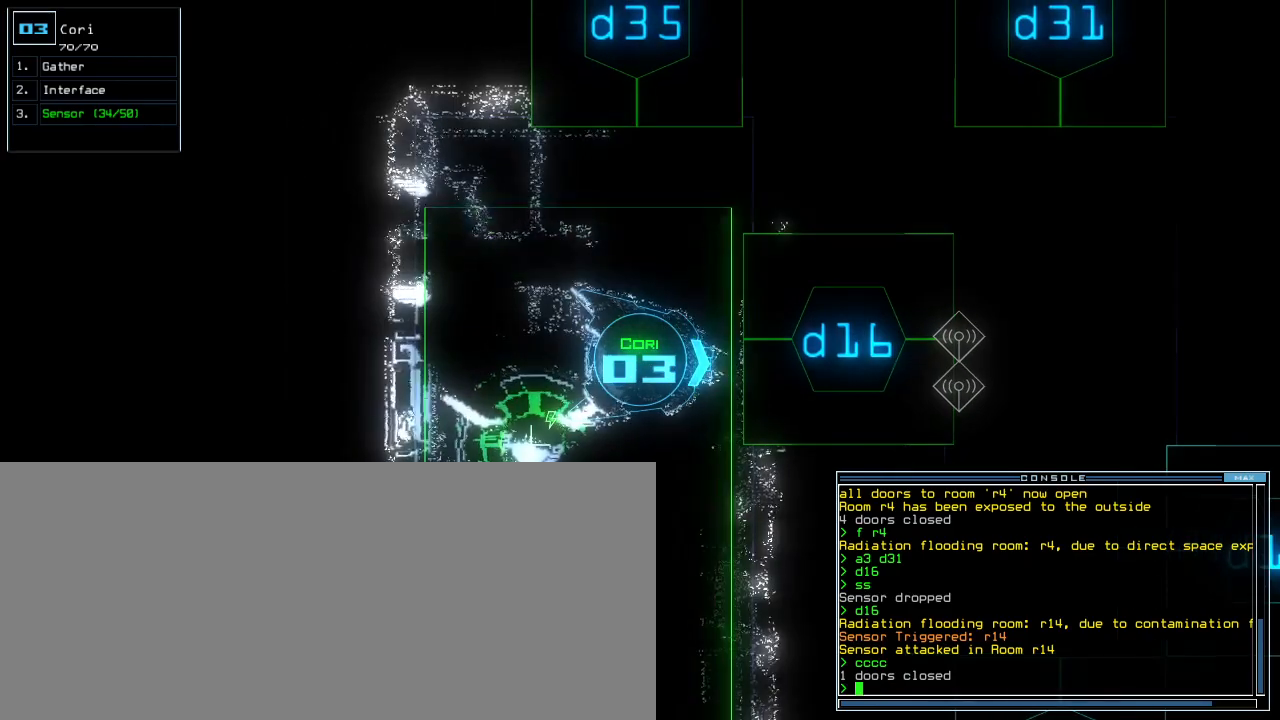
Gameplay with keyboard; each line is a JSON object with the keys held at the frame after it. "events" lists presses ("down") and releases ("up") of ".", "0", "1", "2", "3", "4", "5", "6", "7", "8", "9", "a", "b", "backspace", "c", "caps_lock", "comma", "ctrl_l", "ctrl_r", "d", "down", "e", "equals", "escape", "f", "f1", "g", "h", "i", "j", "k", "l", "left", "m", "minus", "n", "o", "p", "q", "quote", "r", "return", "right", "s", "semicolon", "shift_l", "shift_r", "space", "t", "tab", "tilde", "u", "up", "v", "w", "x", "y" and "z" between this image and that frame as [ms after this image, input, new state], when the widget could be followed in between. No other keys are recorded. Mouse input is not recorded. Not read: other_keys.
{"keys": [], "events": [[120, "down", "down"], [200, "down", "up"], [280, "down", "down"], [320, "down", "up"]]}
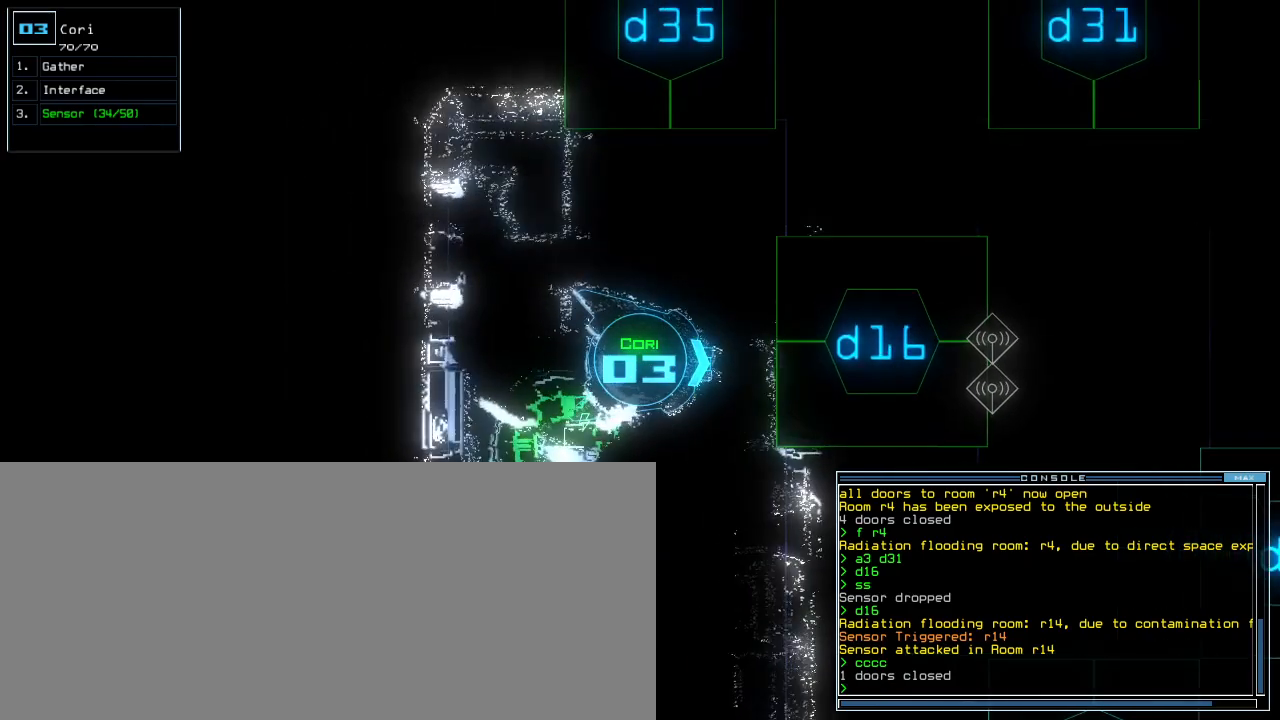
{"keys": [], "events": [[100, "space", "down"], [200, "space", "up"]]}
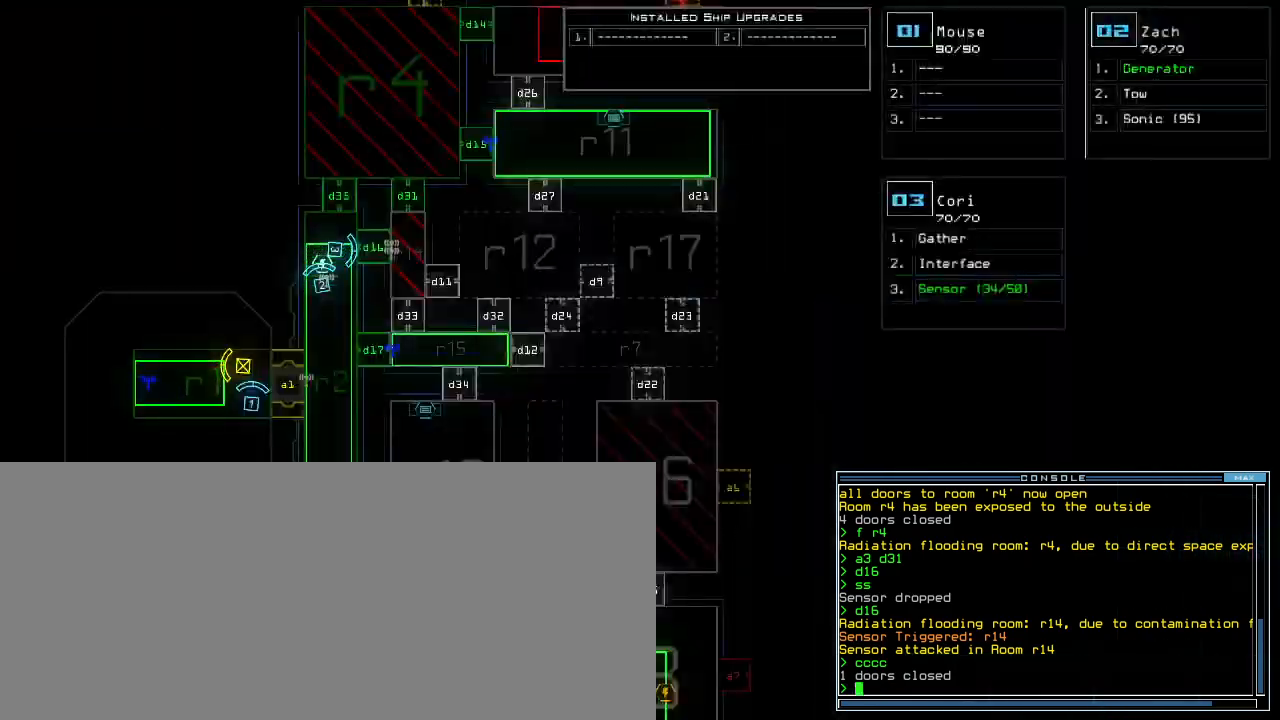
{"keys": ["2", "right"], "events": [[480, "2", "down"], [500, "right", "down"]]}
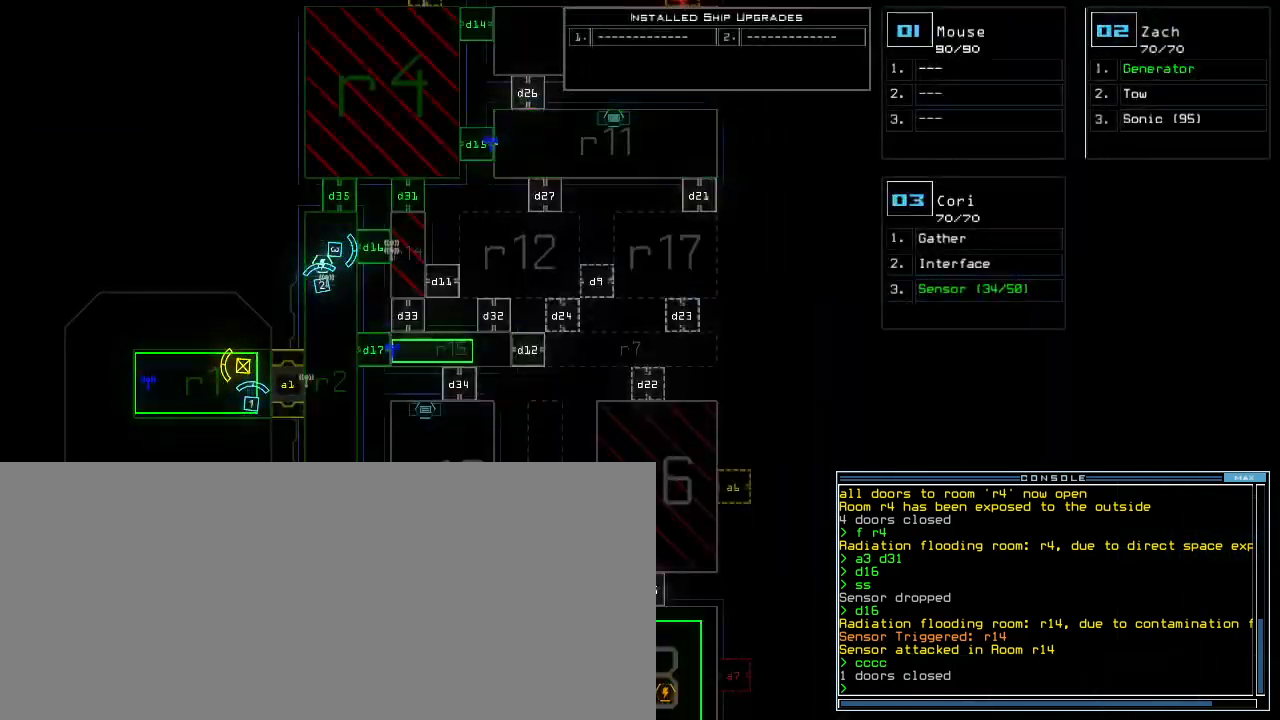
{"keys": [], "events": [[60, "2", "up"], [60, "up", "down"], [440, "right", "up"], [440, "up", "up"]]}
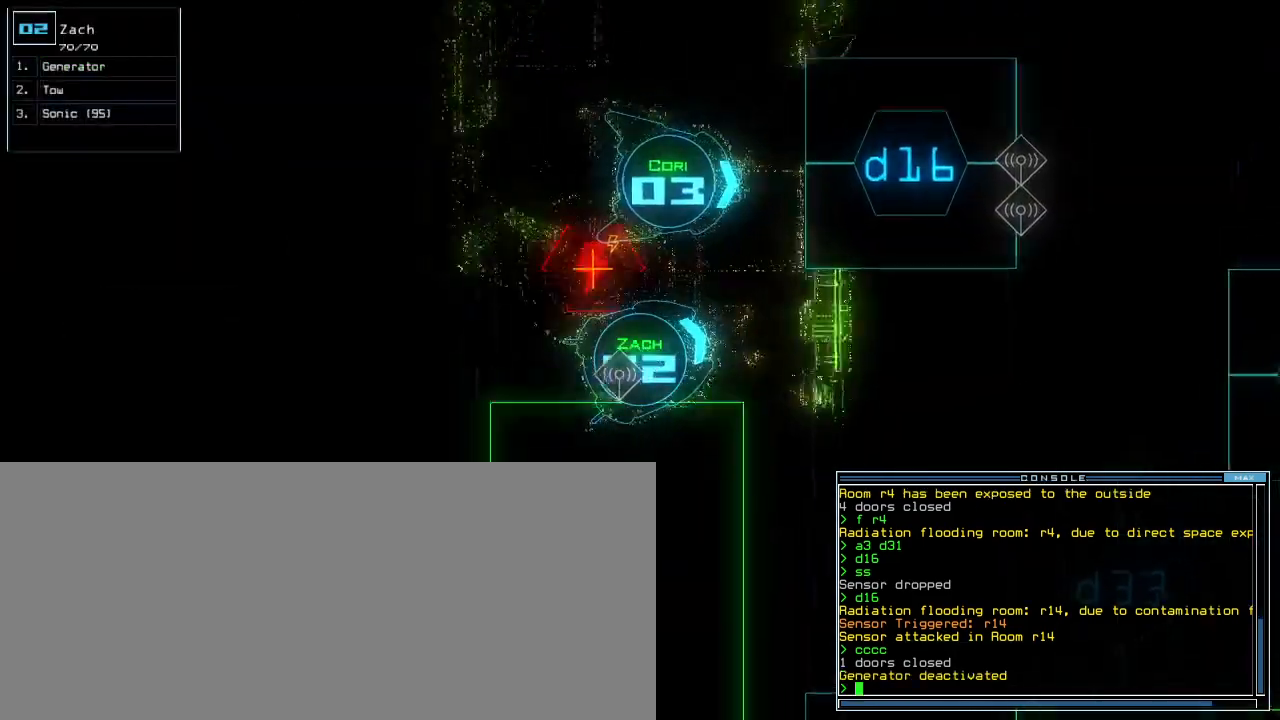
{"keys": [], "events": [[80, "left", "down"], [140, "left", "up"], [280, "g", "down"], [340, "e", "down"], [380, "g", "up"], [440, "e", "up"], [440, "return", "down"], [480, "return", "up"]]}
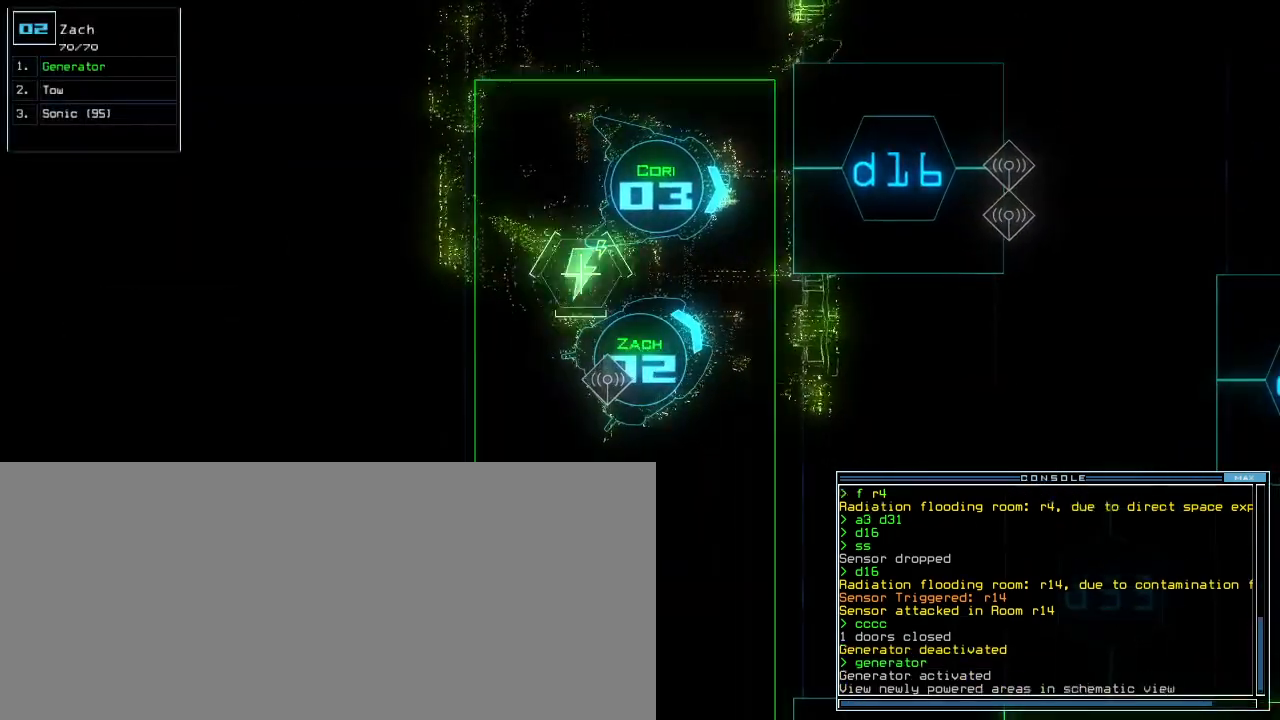
{"keys": ["right"], "events": [[240, "right", "down"]]}
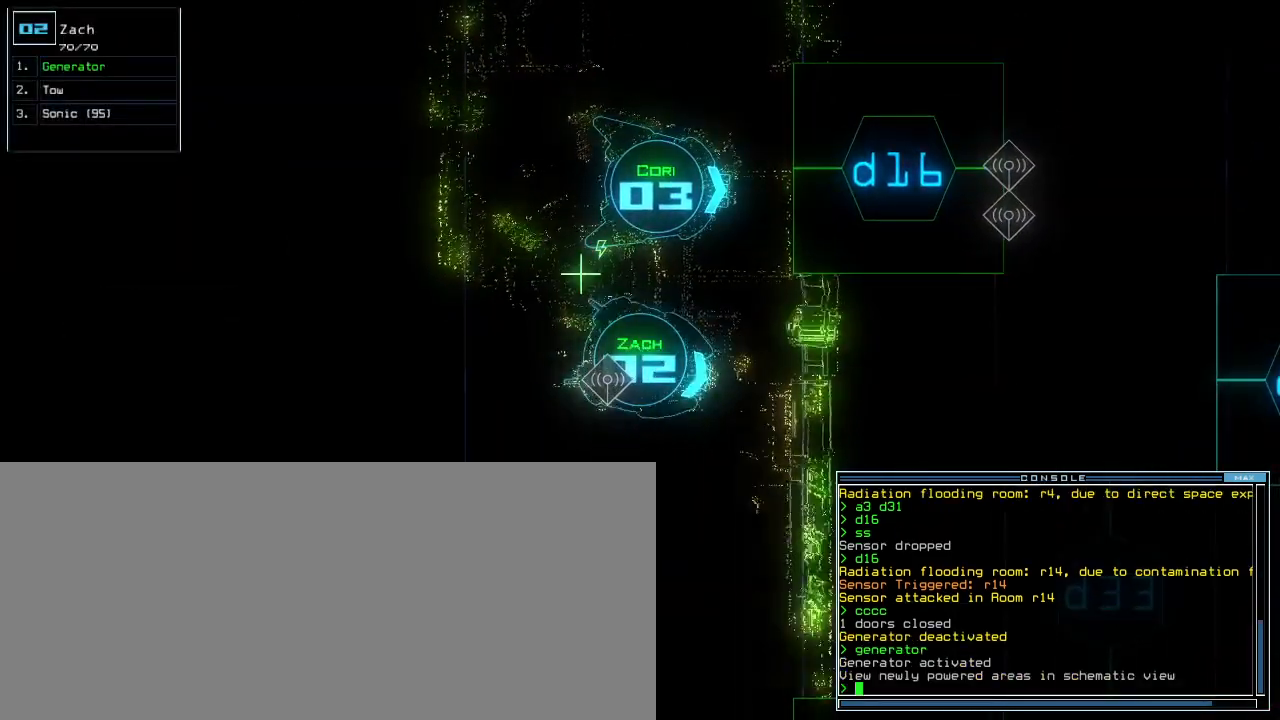
{"keys": [], "events": [[440, "right", "up"]]}
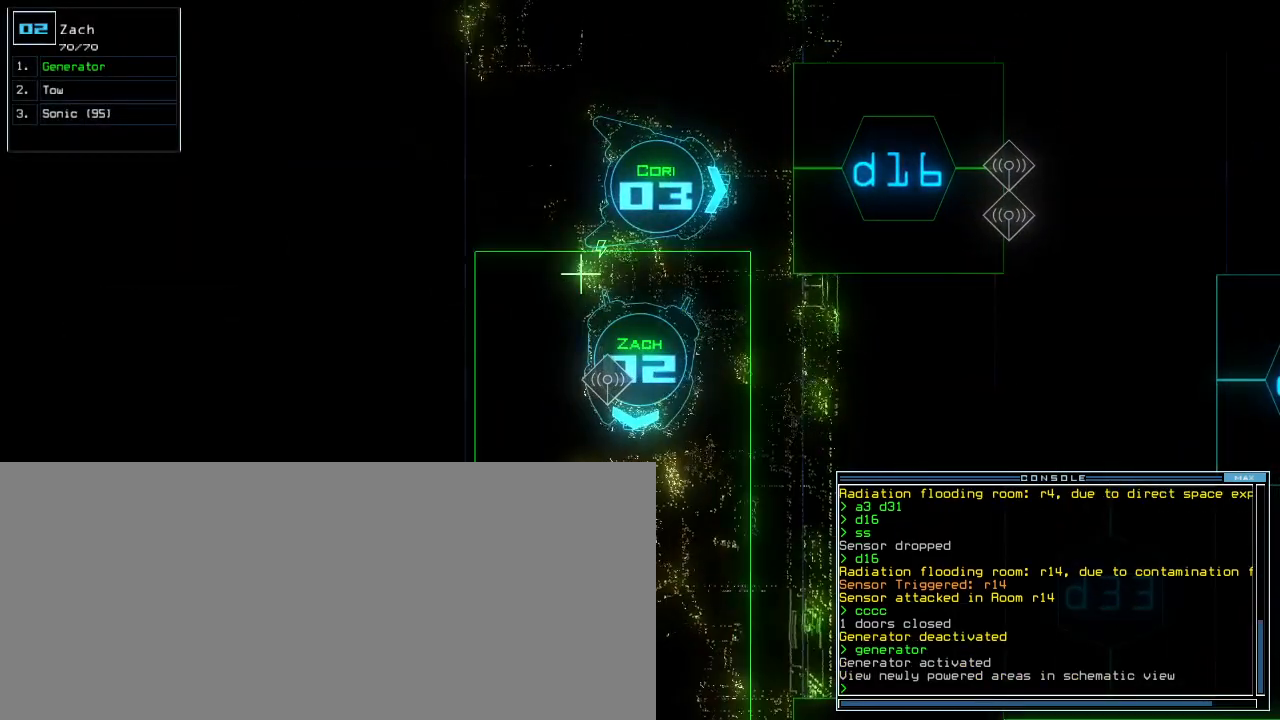
{"keys": [], "events": []}
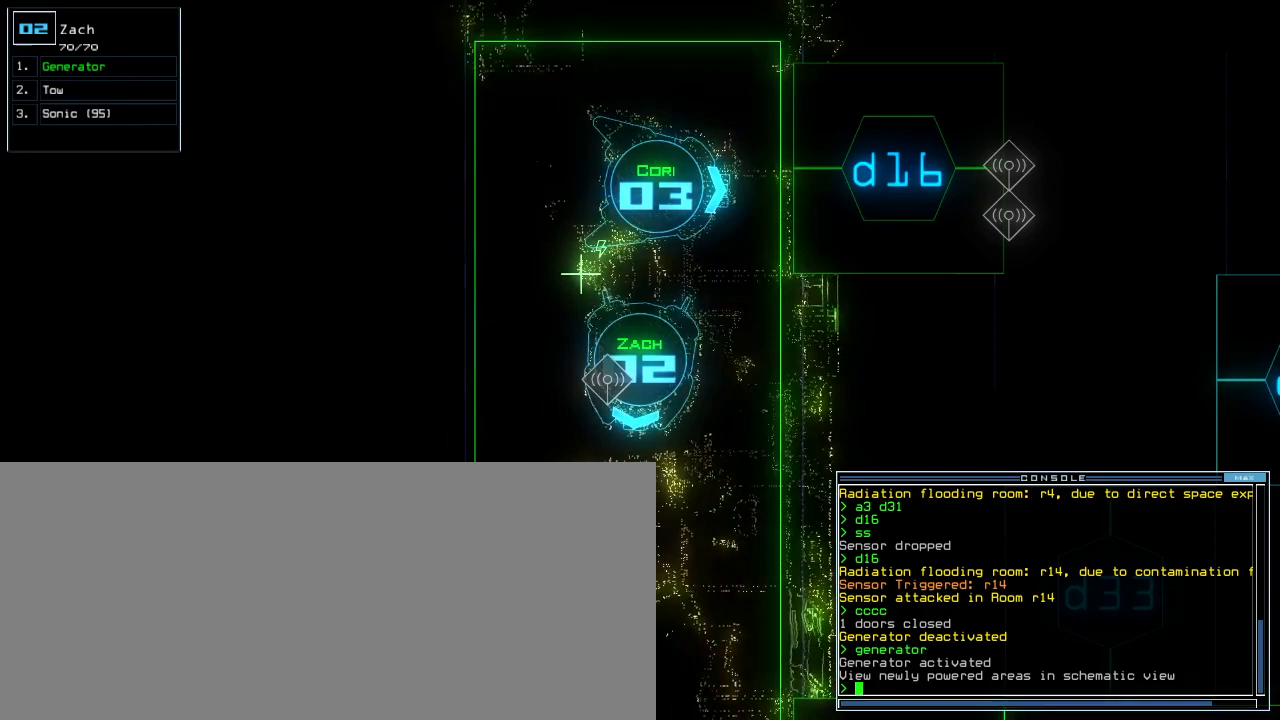
{"keys": ["down"], "events": [[120, "3", "down"], [160, "3", "up"], [300, "down", "down"], [360, "down", "up"], [500, "down", "down"]]}
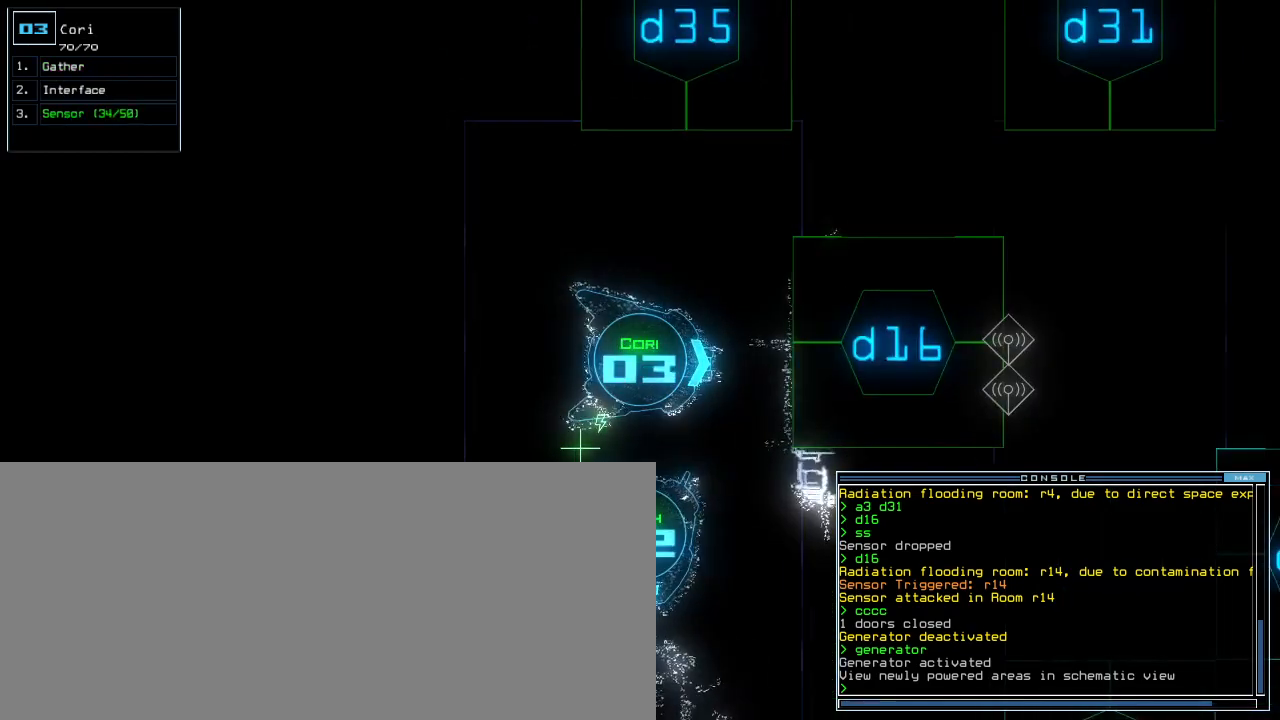
{"keys": [], "events": [[60, "down", "up"]]}
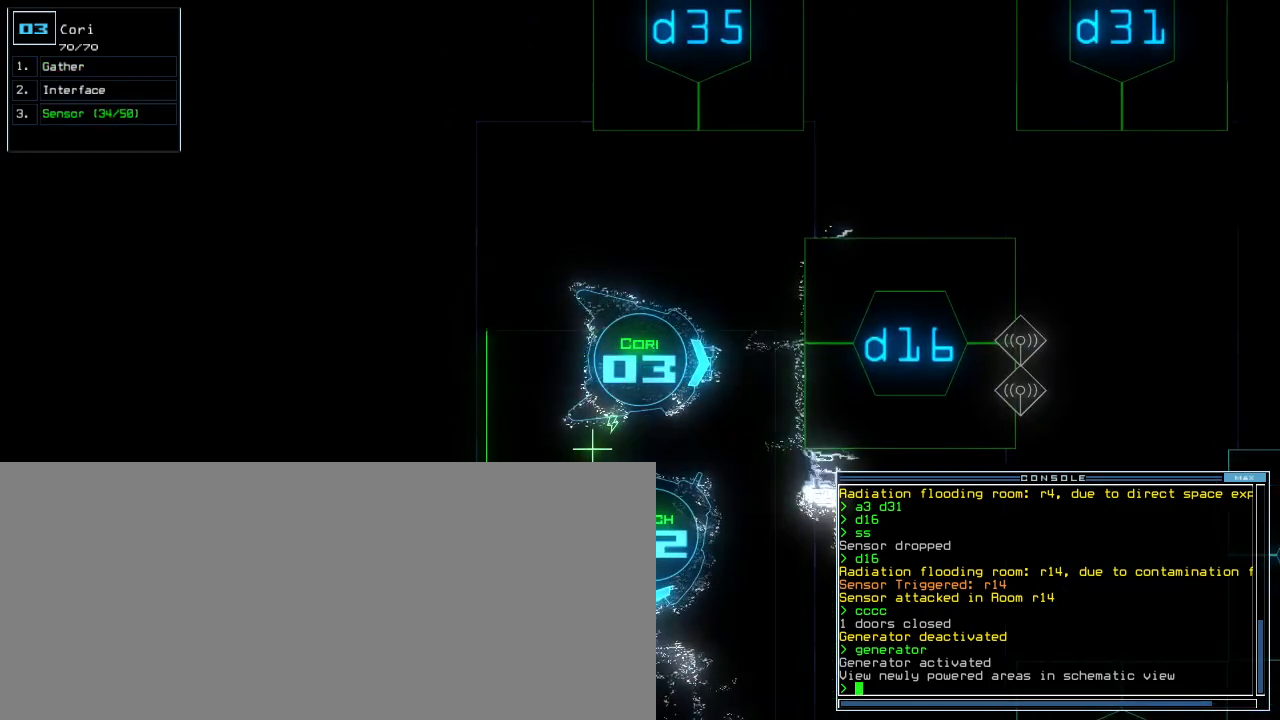
{"keys": ["up"], "events": [[100, "up", "down"]]}
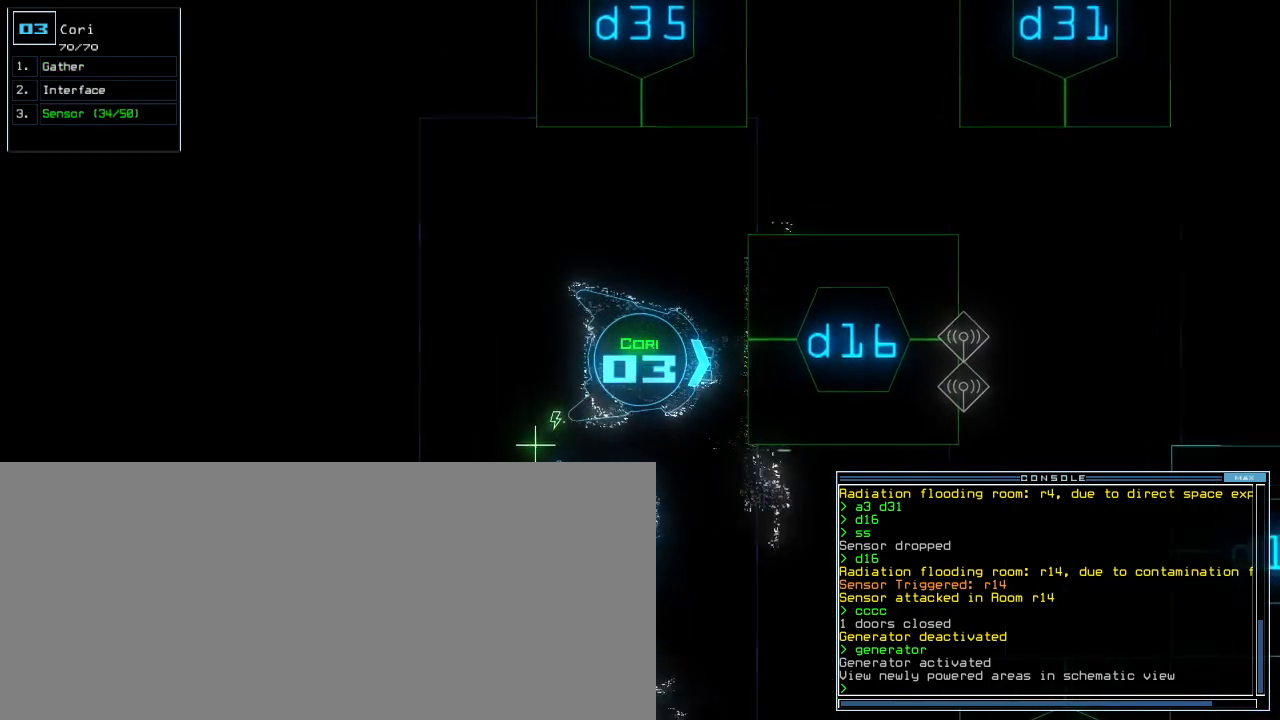
{"keys": [], "events": [[300, "up", "up"]]}
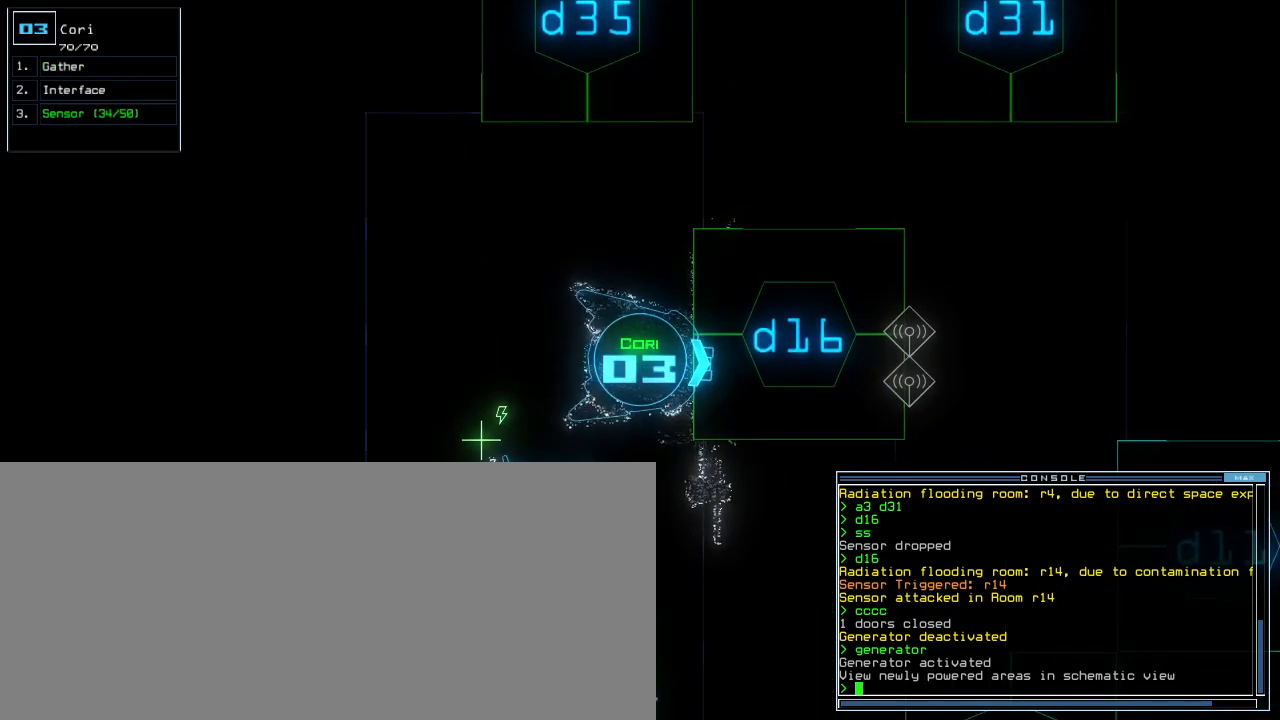
{"keys": [], "events": []}
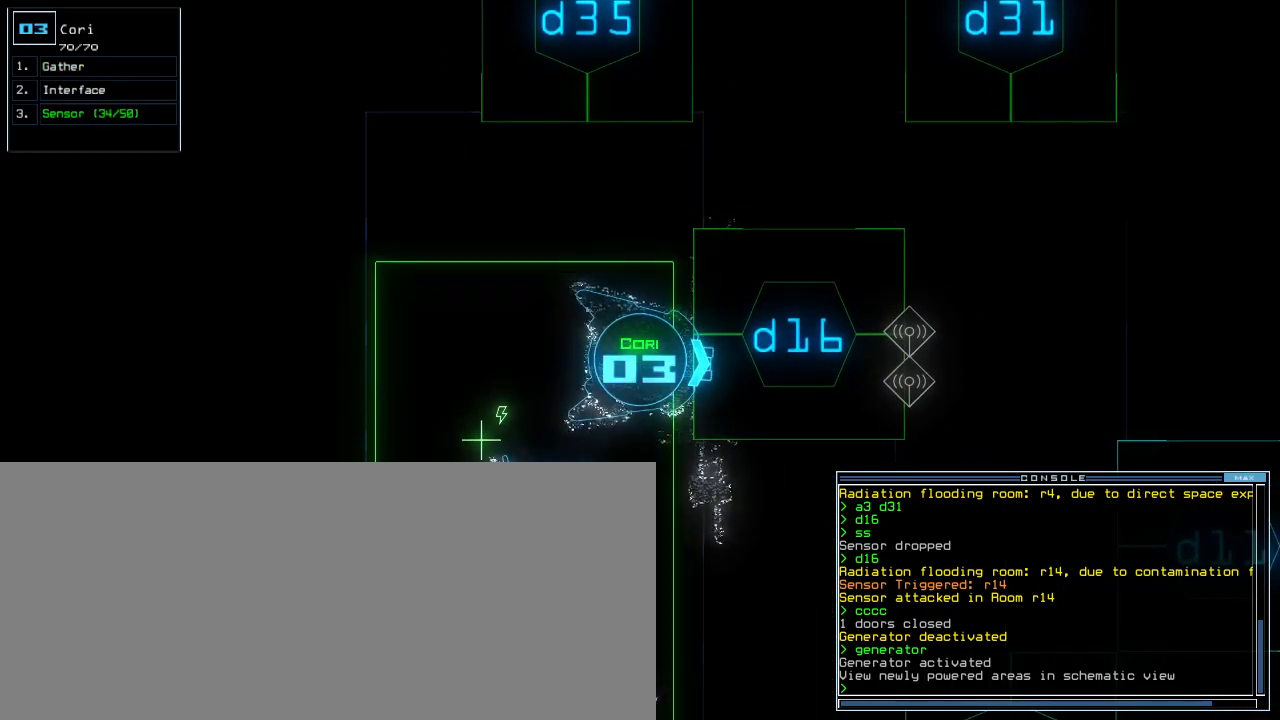
{"keys": [], "events": []}
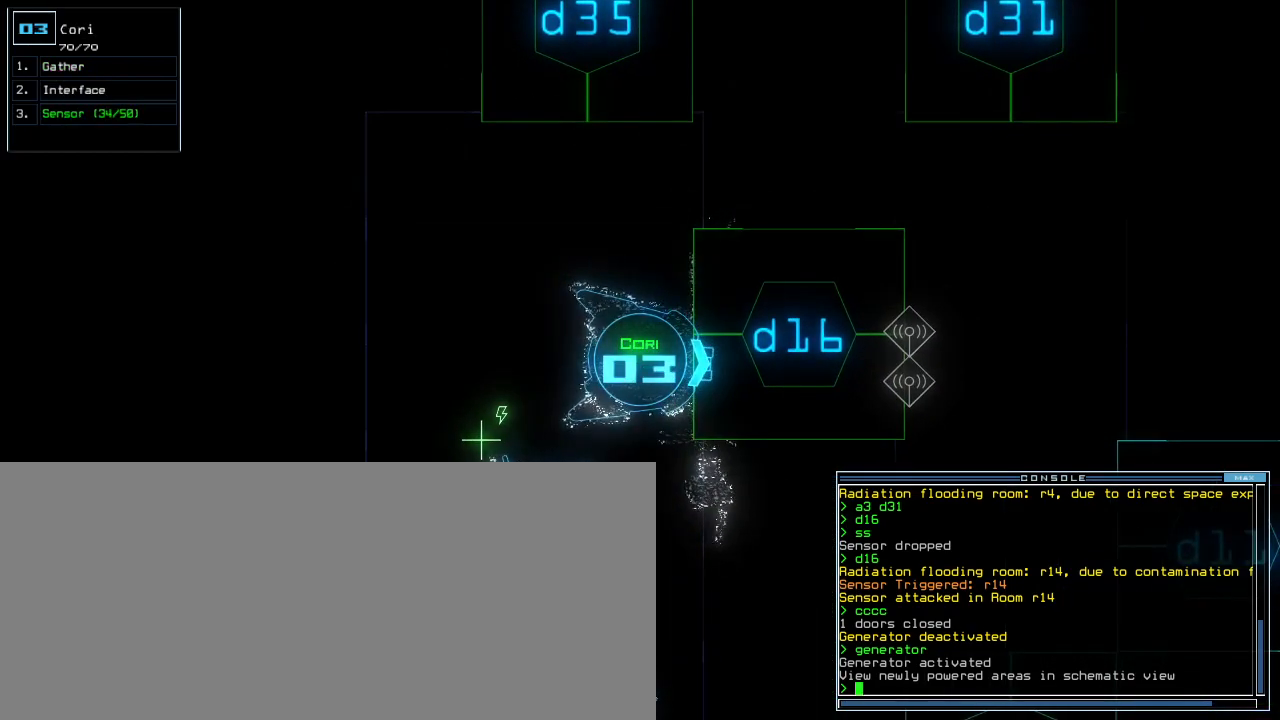
{"keys": [], "events": []}
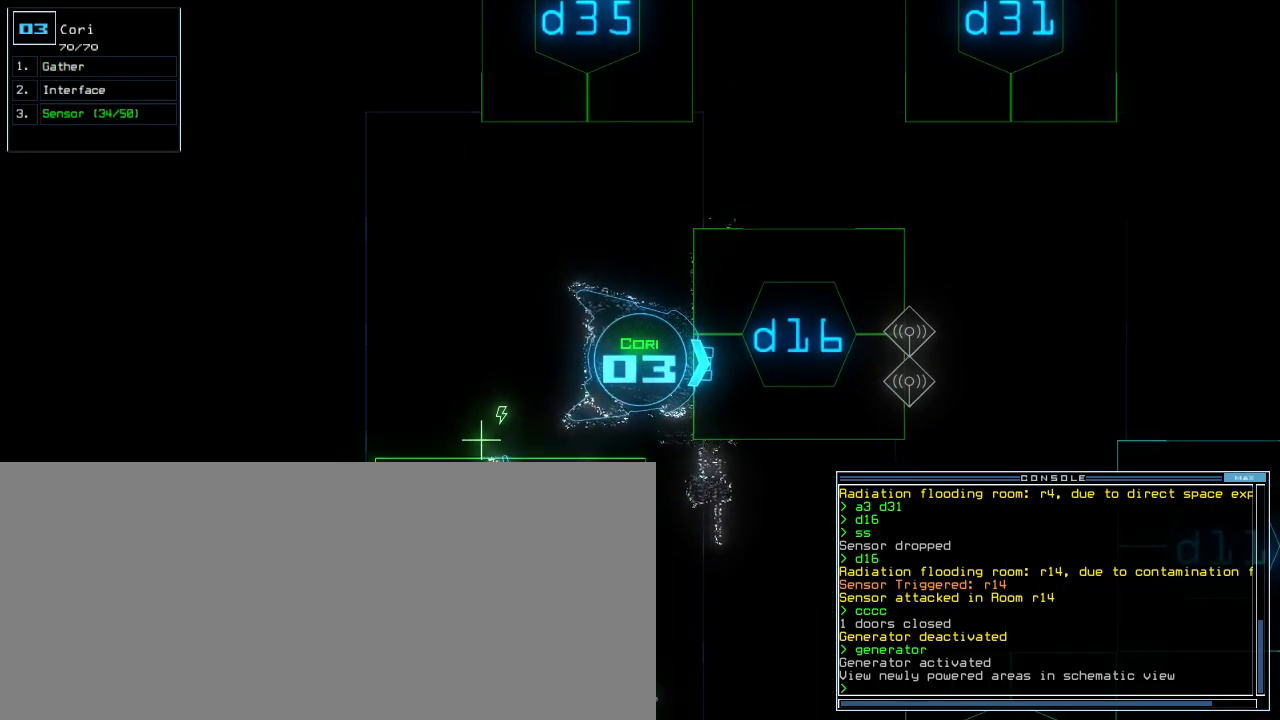
{"keys": [], "events": []}
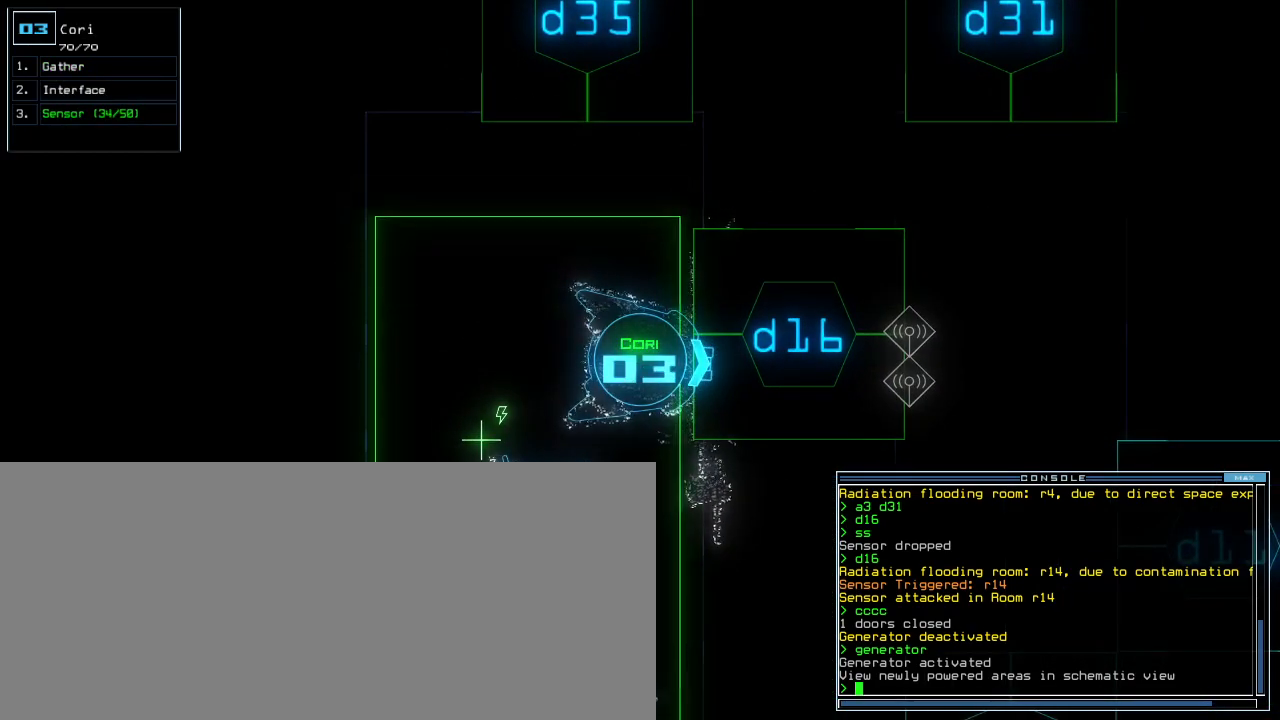
{"keys": [], "events": []}
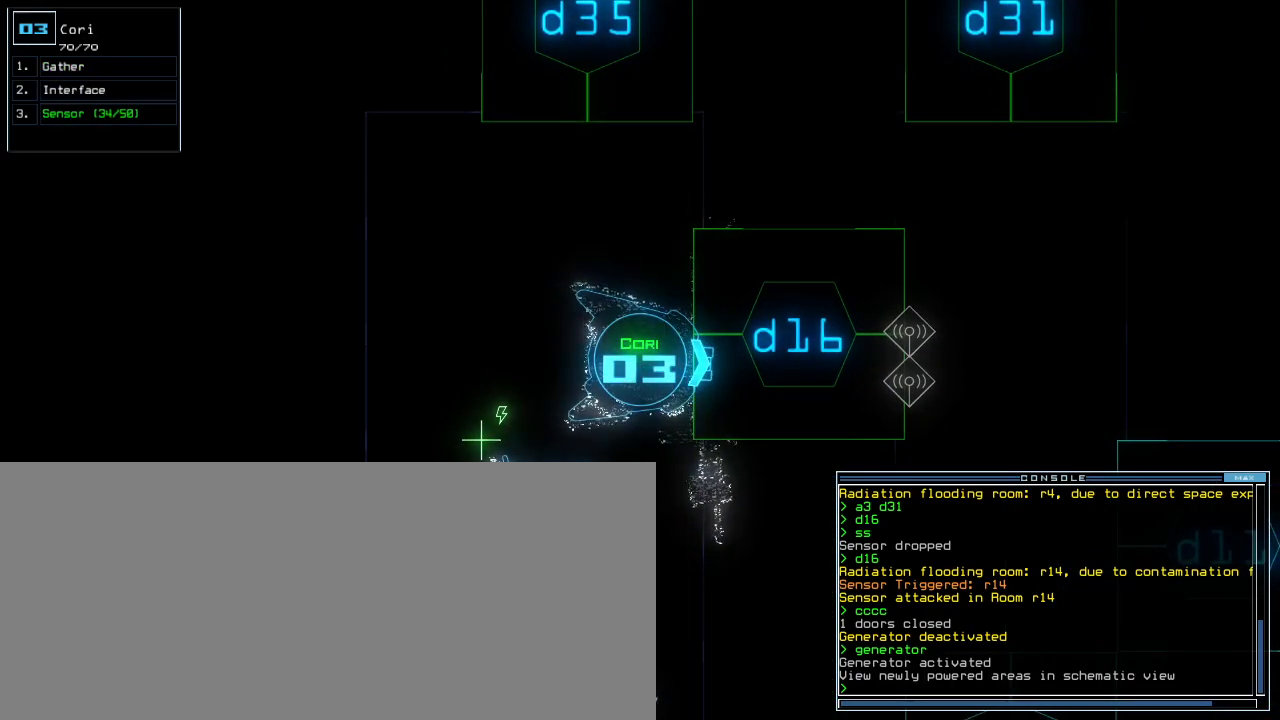
{"keys": [], "events": []}
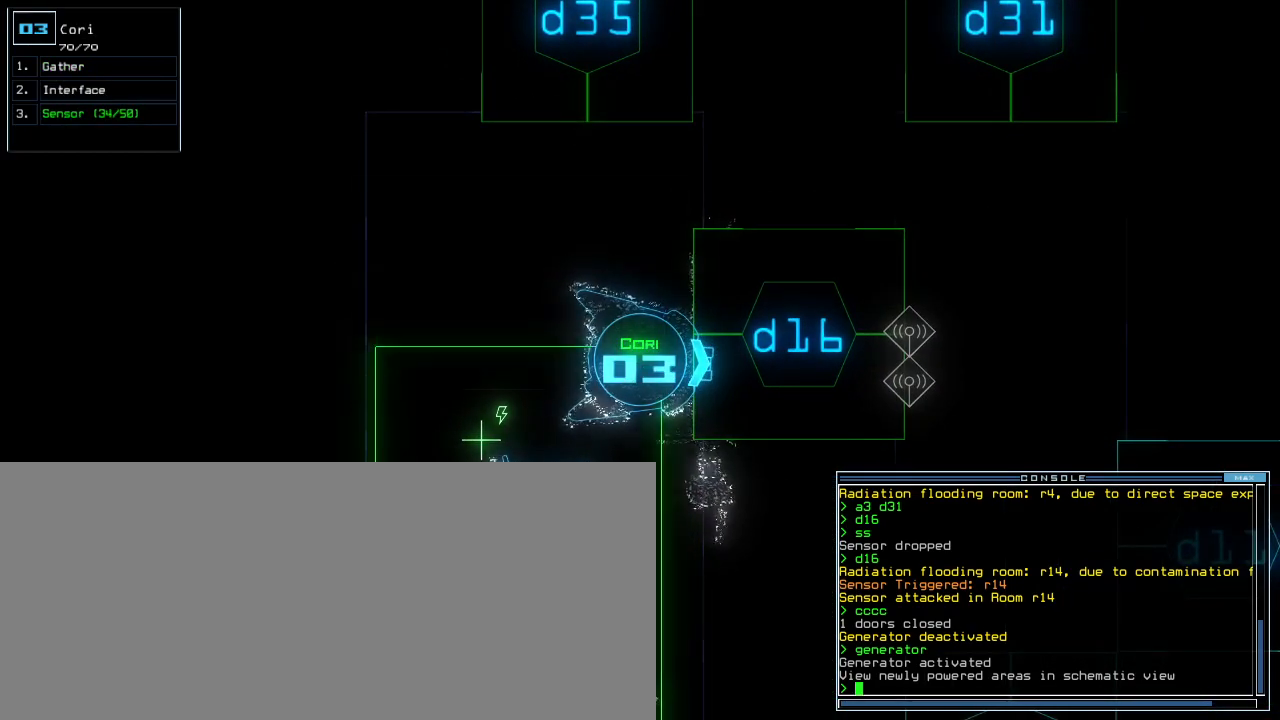
{"keys": [], "events": []}
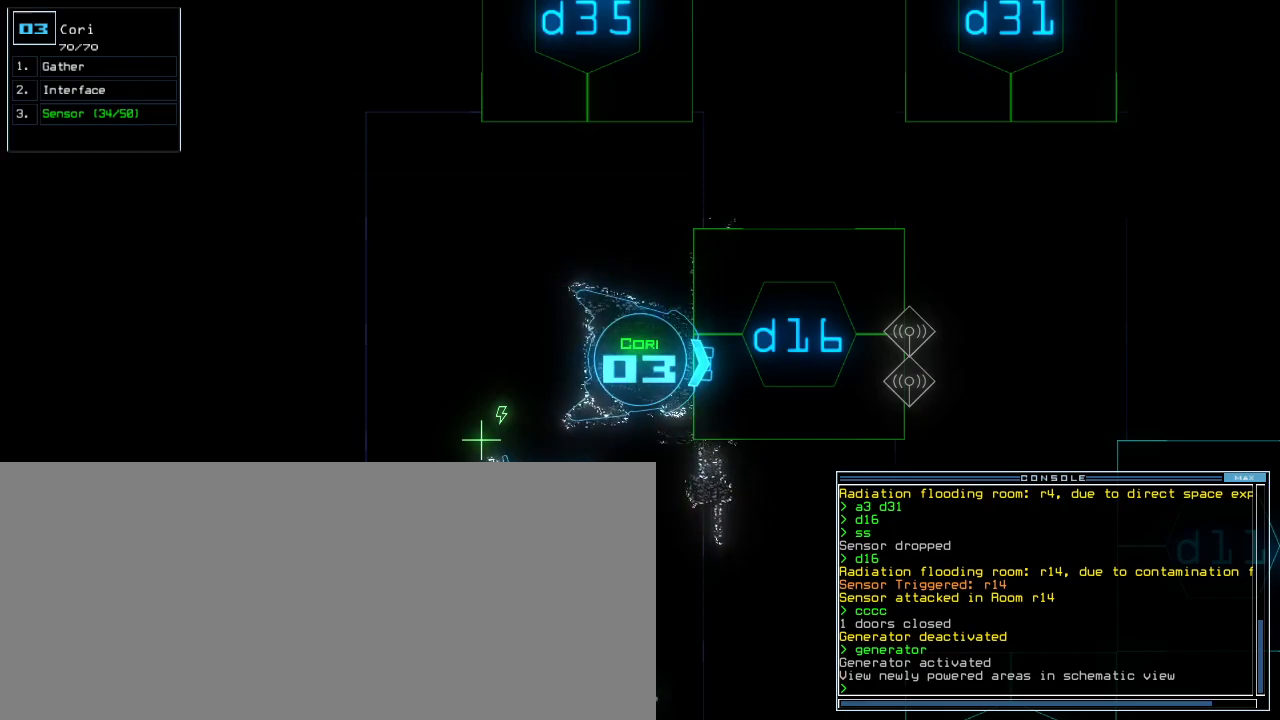
{"keys": [], "events": []}
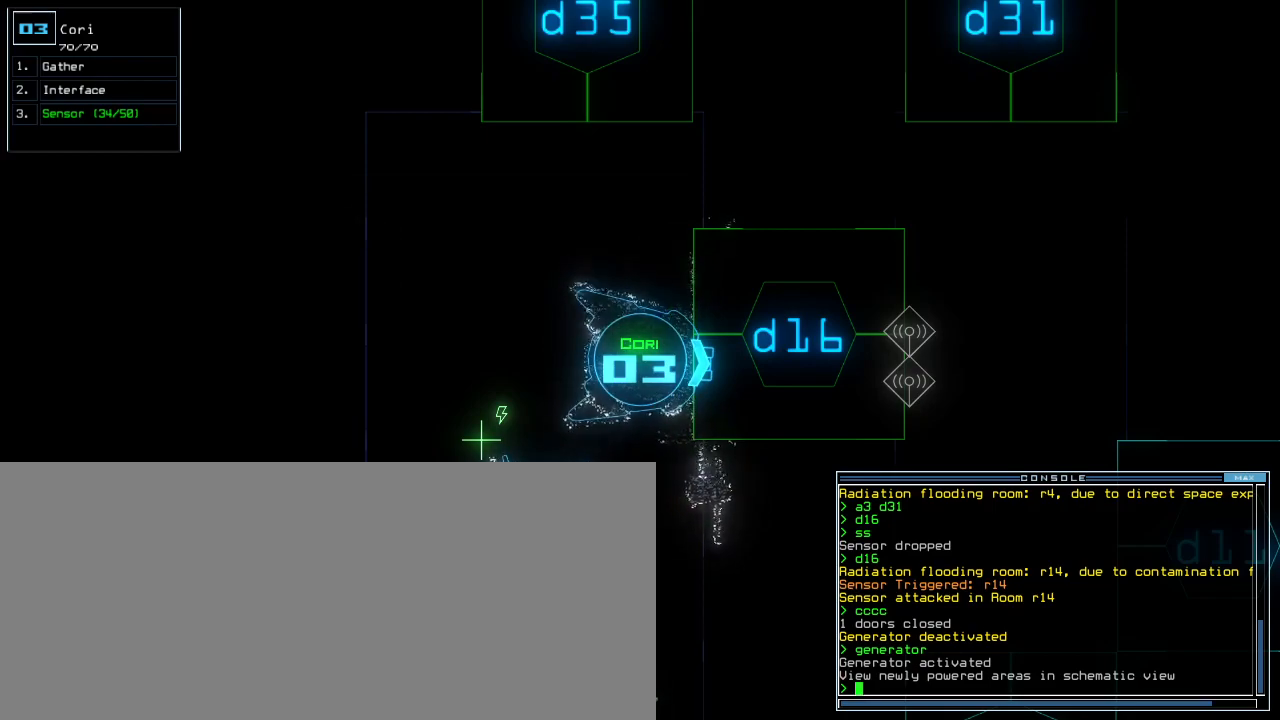
{"keys": [], "events": []}
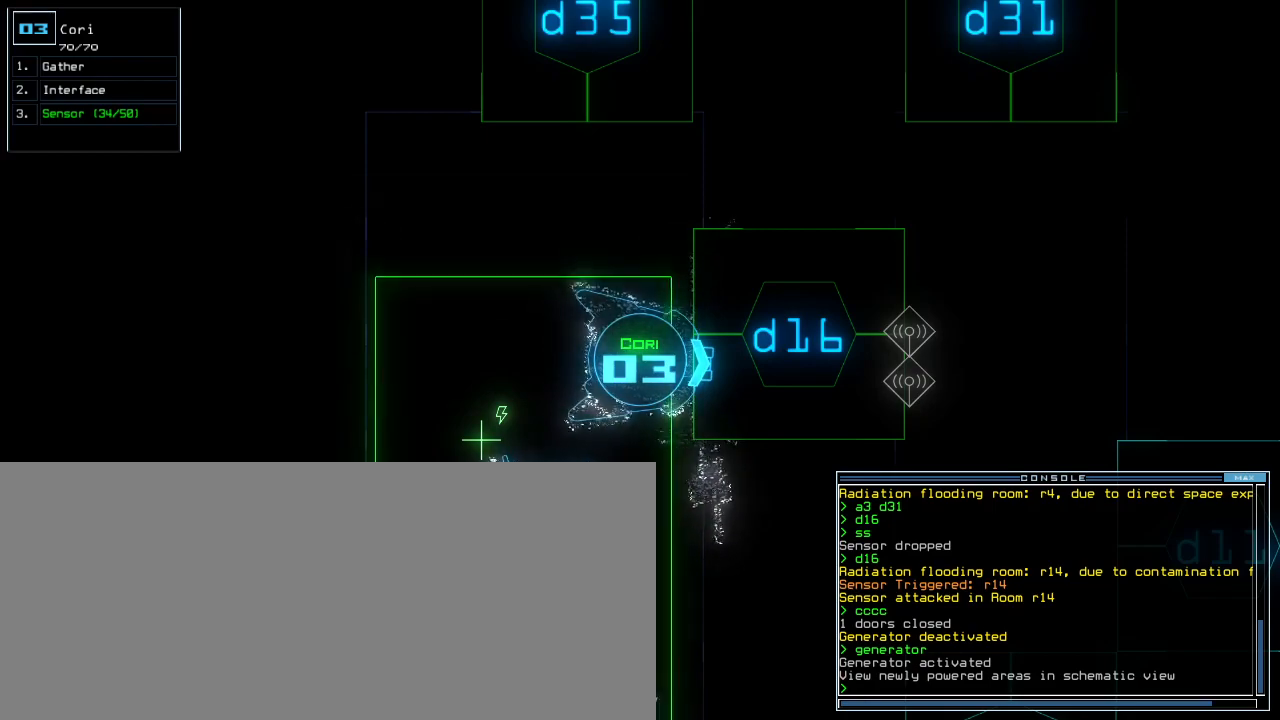
{"keys": ["d"], "events": [[440, "d", "down"]]}
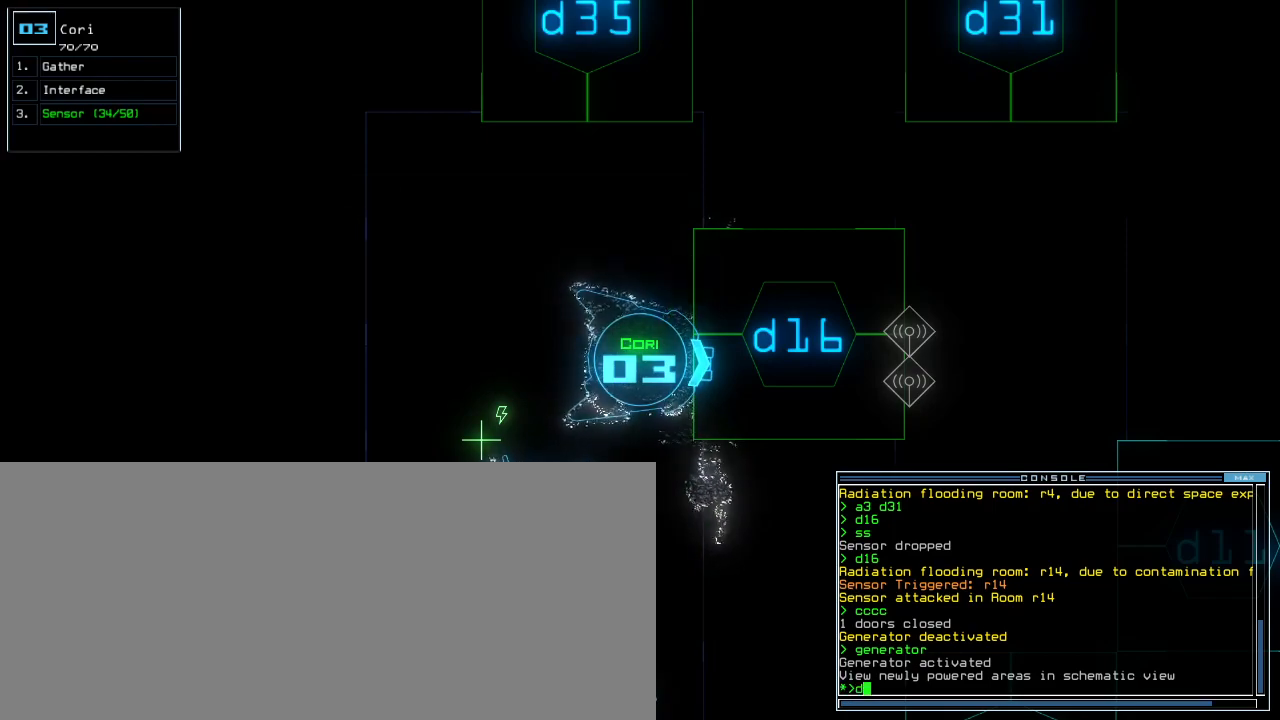
{"keys": [], "events": [[40, "d", "up"], [180, "1", "down"], [240, "1", "up"]]}
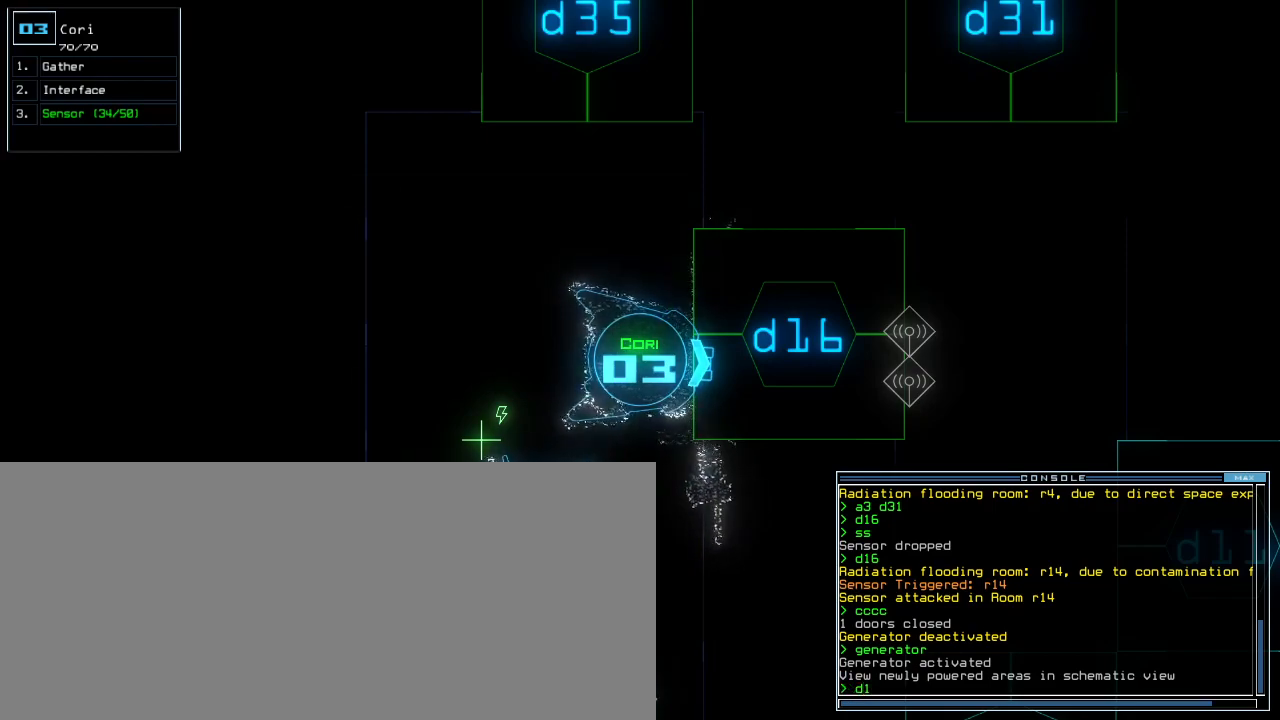
{"keys": [], "events": [[20, "6", "down"], [80, "6", "up"]]}